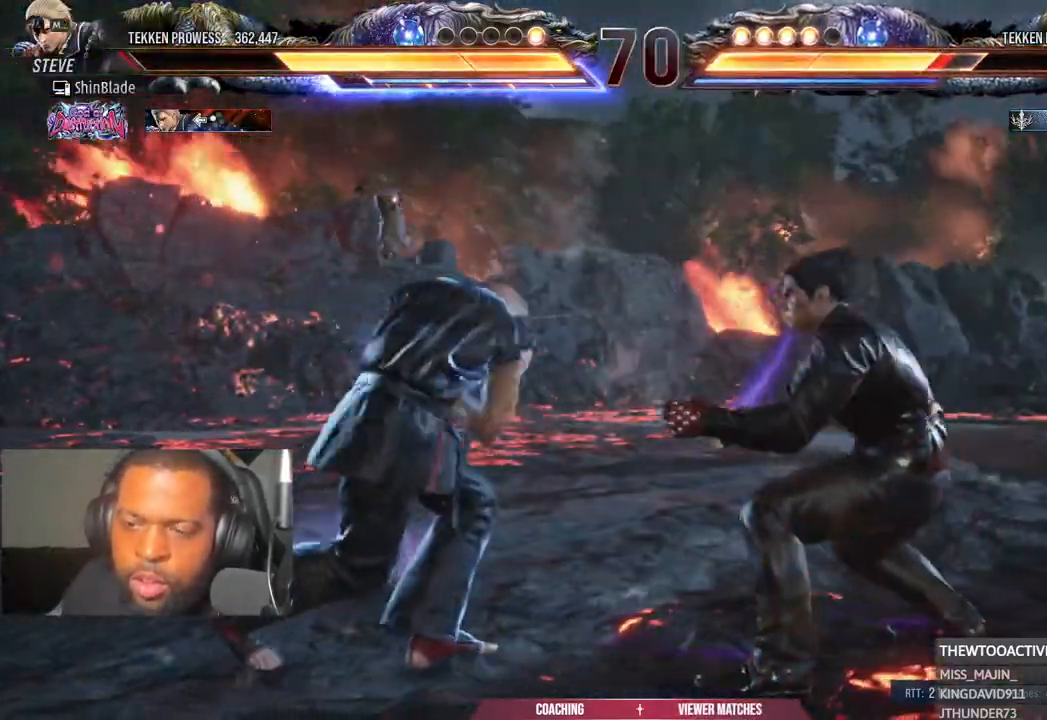
Gameplay with a controller (PlayStation layout); each line is a JSON object with the inputs held at the frame after it. "events" lists button and stick changes between this image and that frame as [ms after this image, input, new state], when the widget could be followed in between.
{"buttons": ["DPAD_LEFT"], "left_stick": "left", "right_stick": "center", "events": [[33, "DPAD_LEFT", "down"], [117, "DPAD_LEFT", "up"], [133, "DPAD_LEFT", "down"]]}
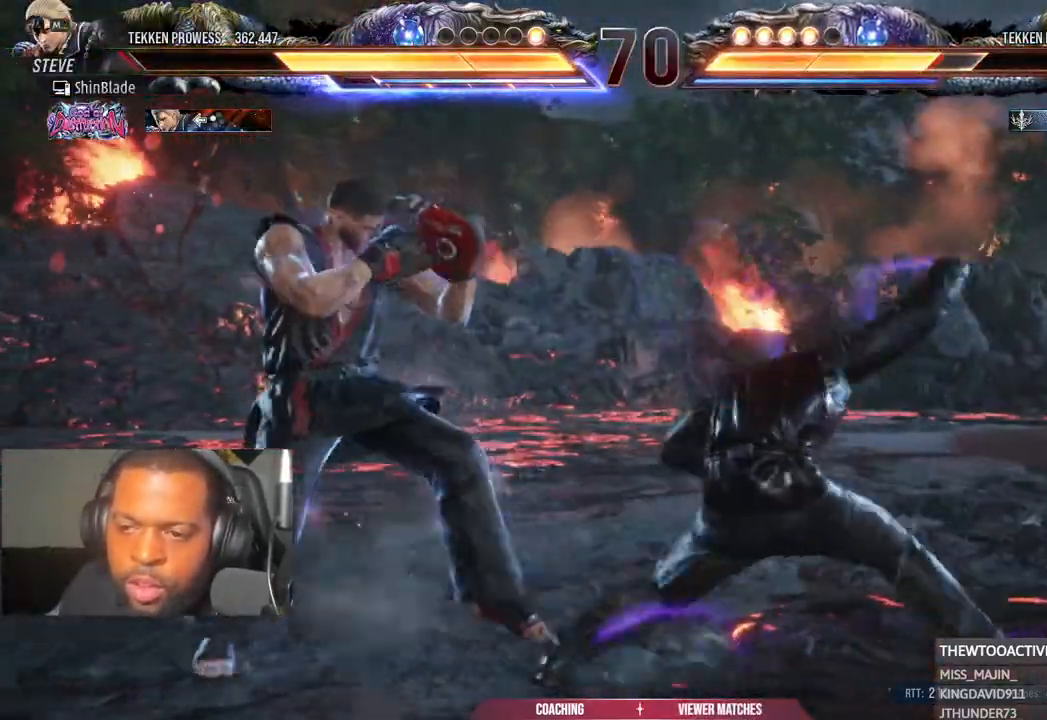
{"buttons": [], "left_stick": "center", "right_stick": "center", "events": [[67, "left_stick", "center"], [333, "DPAD_LEFT", "up"], [417, "SQUARE", "down"], [500, "SQUARE", "up"]]}
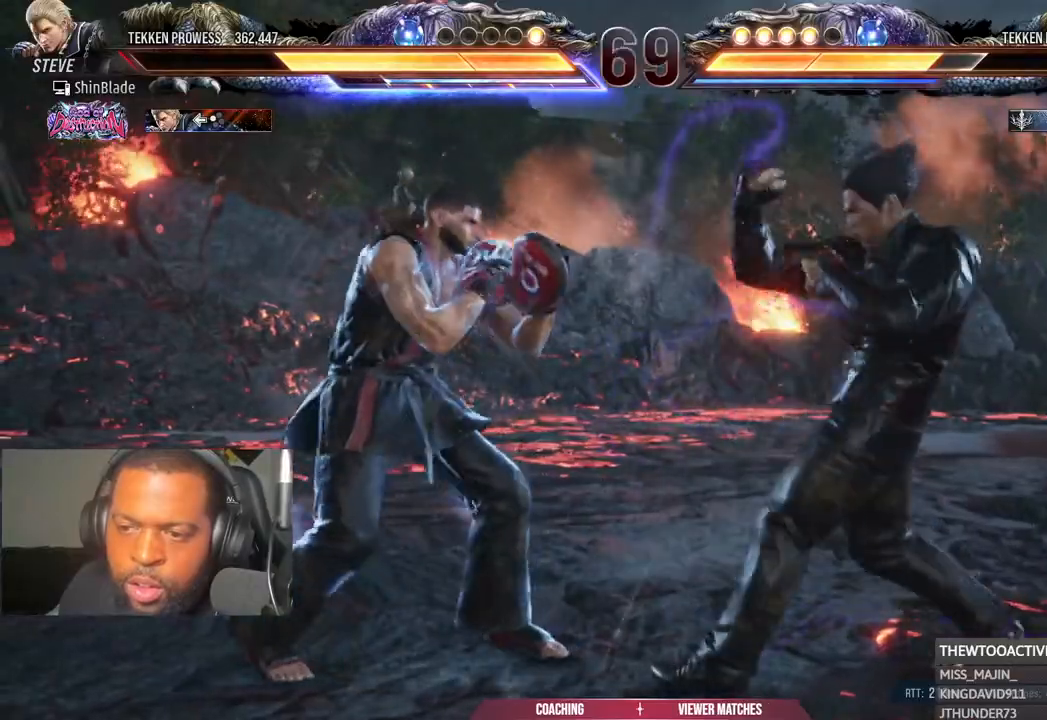
{"buttons": ["TRIANGLE"], "left_stick": "center", "right_stick": "center", "events": [[67, "SQUARE", "down"], [133, "SQUARE", "up"], [167, "SQUARE", "down"], [250, "SQUARE", "up"], [333, "TRIANGLE", "down"], [400, "TRIANGLE", "up"], [483, "TRIANGLE", "down"]]}
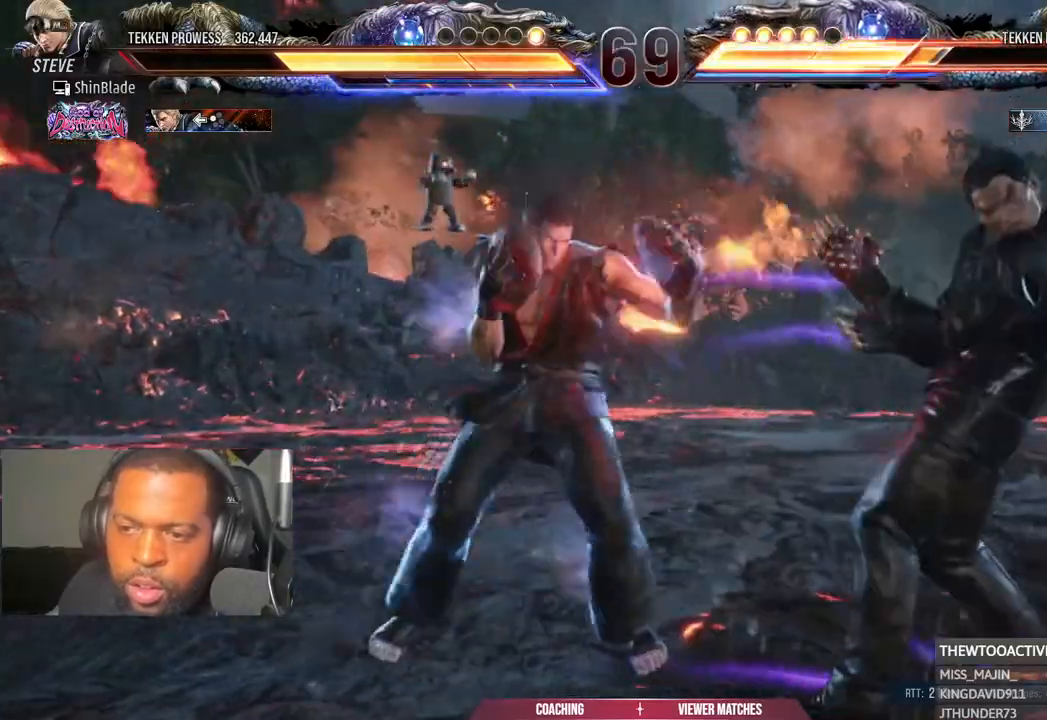
{"buttons": ["DPAD_UP", "DPAD_LEFT"], "left_stick": "center", "right_stick": "center", "events": [[83, "TRIANGLE", "up"], [133, "SQUARE", "down"], [233, "SQUARE", "up"], [500, "DPAD_LEFT", "down"], [500, "DPAD_UP", "down"]]}
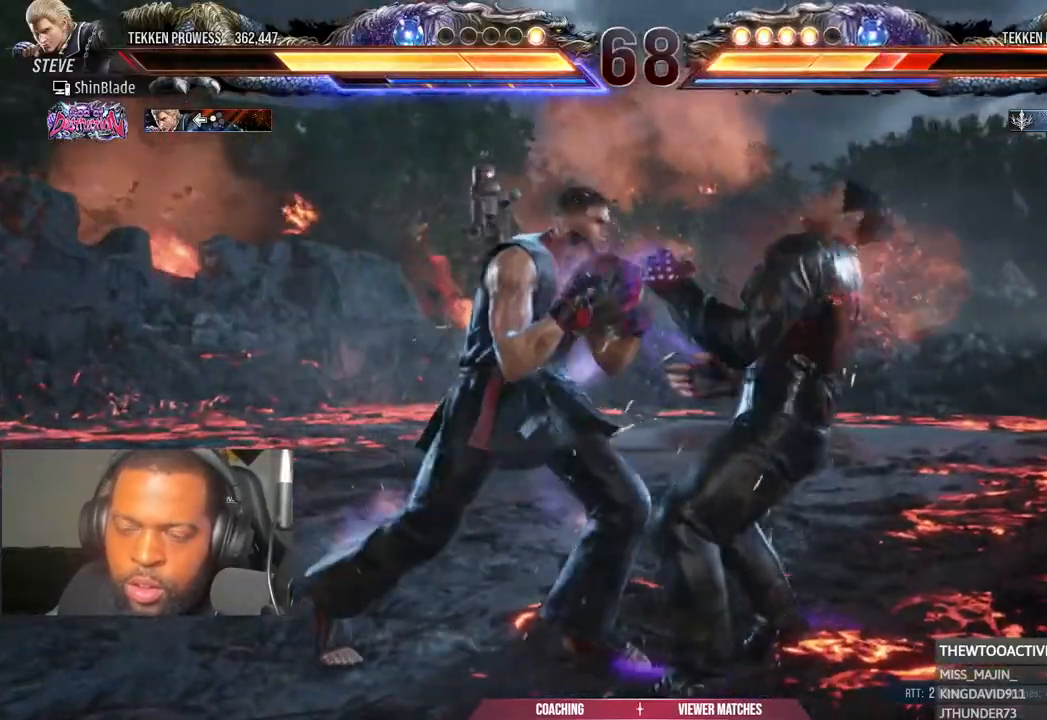
{"buttons": [], "left_stick": "center", "right_stick": "center", "events": [[50, "CROSS", "down"], [167, "CROSS", "up"], [167, "DPAD_LEFT", "up"], [167, "DPAD_UP", "up"]]}
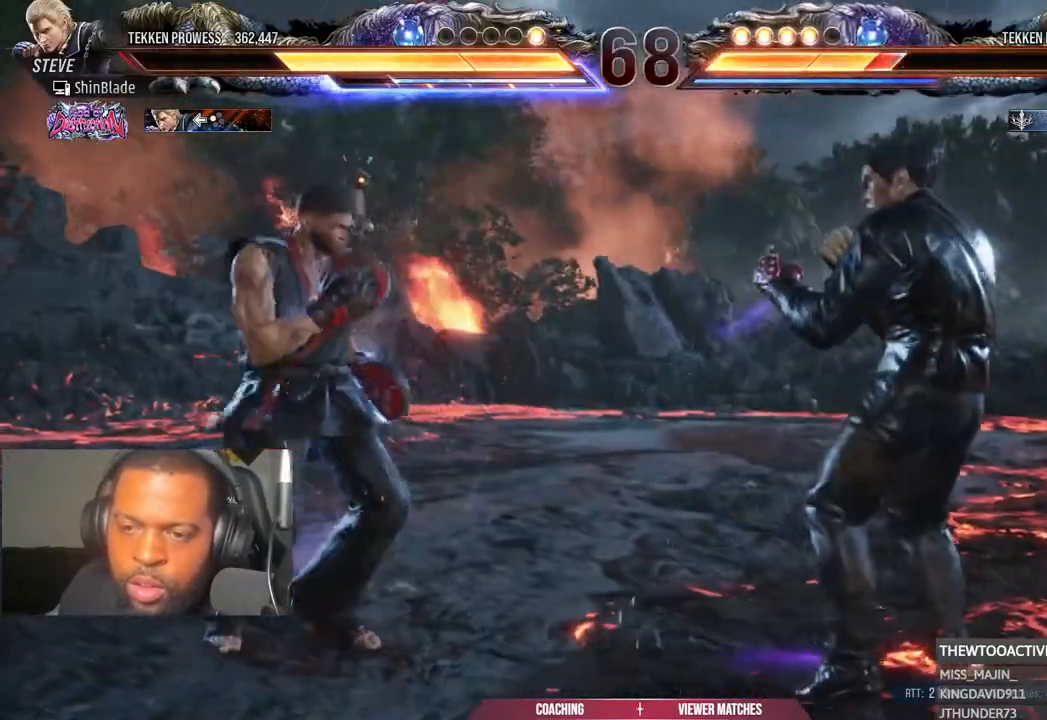
{"buttons": [], "left_stick": "center", "right_stick": "center", "events": []}
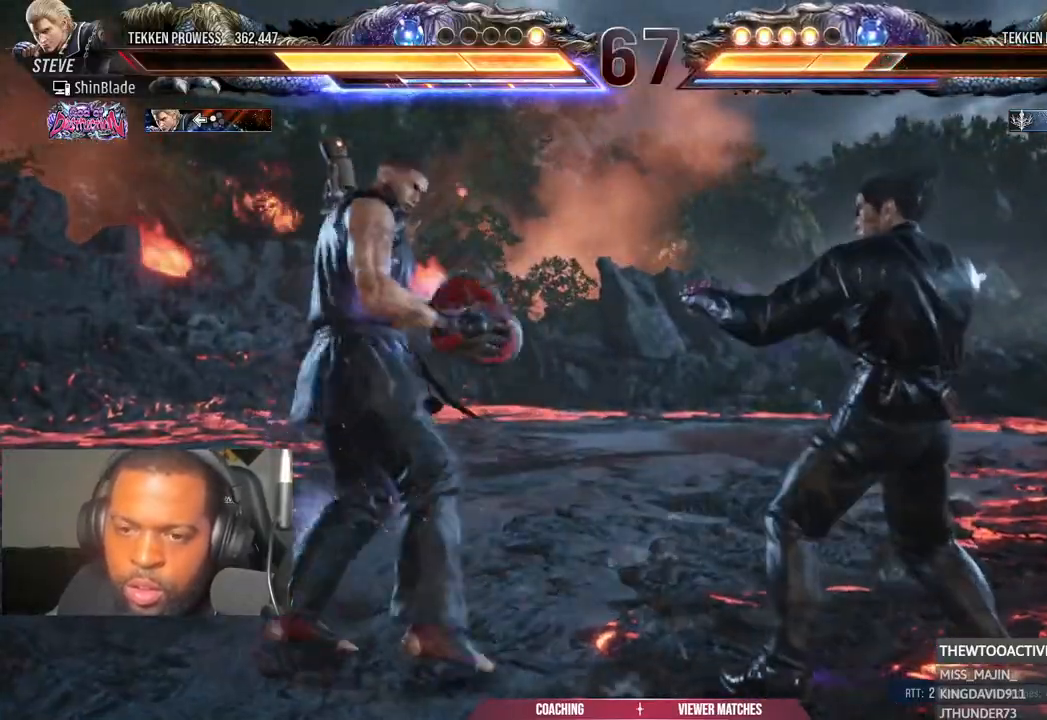
{"buttons": ["DPAD_LEFT"], "left_stick": "center", "right_stick": "center", "events": [[200, "SQUARE", "down"], [200, "TRIANGLE", "down"], [283, "SQUARE", "up"], [283, "TRIANGLE", "up"], [350, "SQUARE", "down"], [350, "TRIANGLE", "down"], [417, "SQUARE", "up"], [417, "TRIANGLE", "up"], [467, "DPAD_LEFT", "down"]]}
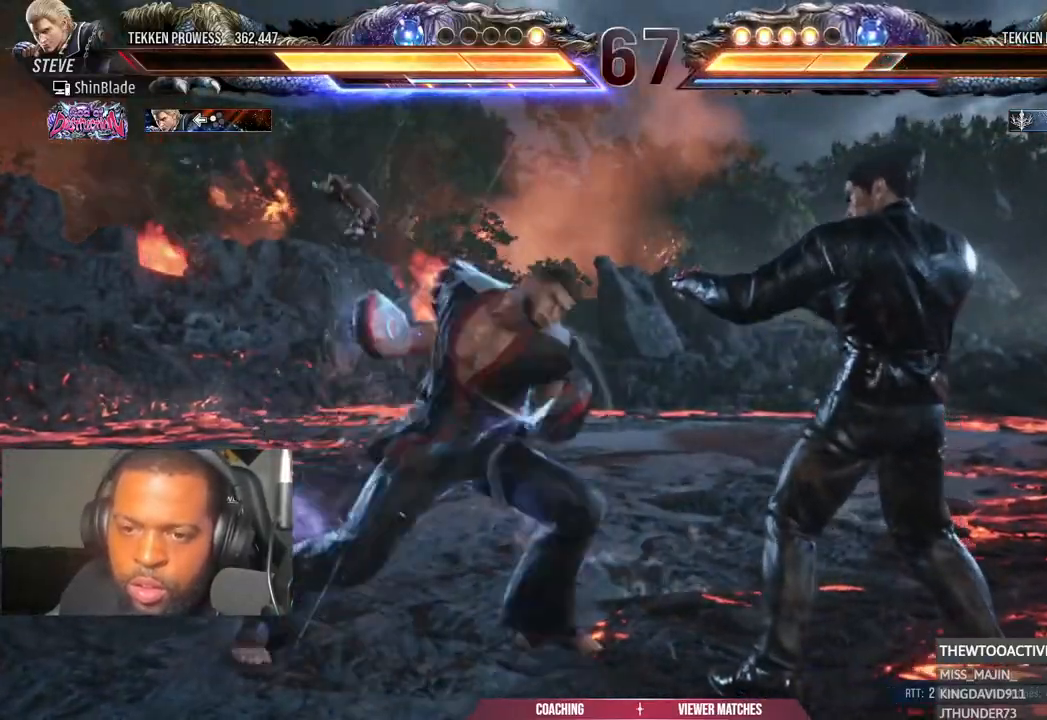
{"buttons": ["TRIANGLE"], "left_stick": "center", "right_stick": "center", "events": [[33, "SQUARE", "down"], [33, "TRIANGLE", "down"], [83, "SQUARE", "up"], [233, "DPAD_LEFT", "up"]]}
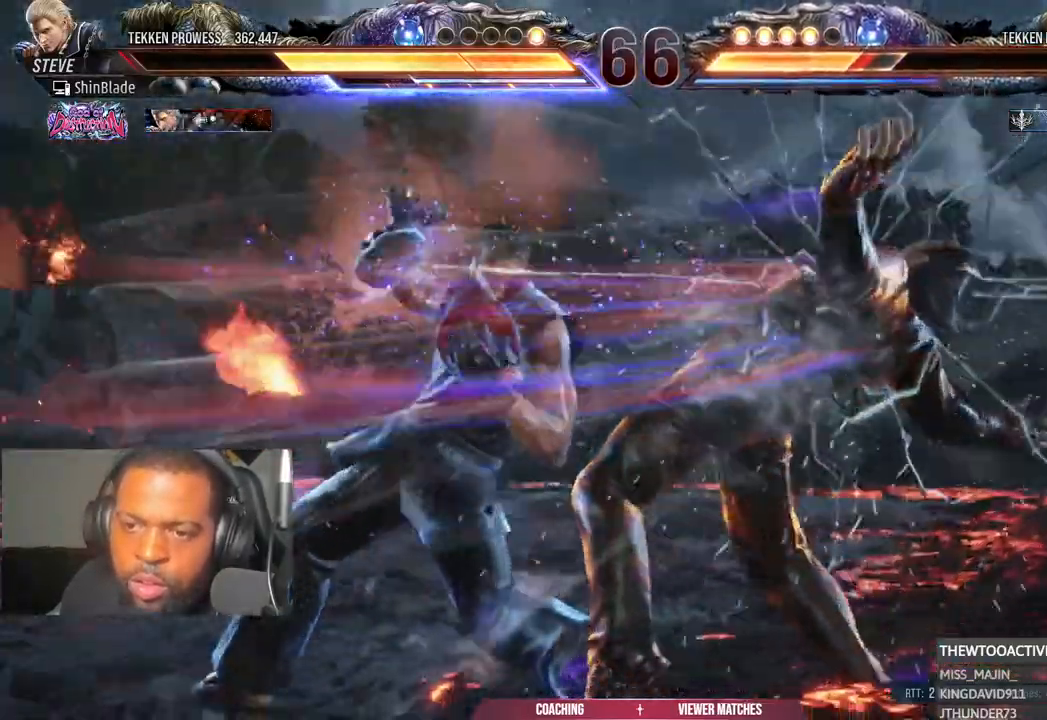
{"buttons": ["DPAD_LEFT"], "left_stick": "center", "right_stick": "center", "events": [[17, "TRIANGLE", "up"], [300, "L1", "down"], [317, "DPAD_LEFT", "down"], [367, "L1", "up"], [383, "DPAD_LEFT", "up"], [467, "DPAD_LEFT", "down"]]}
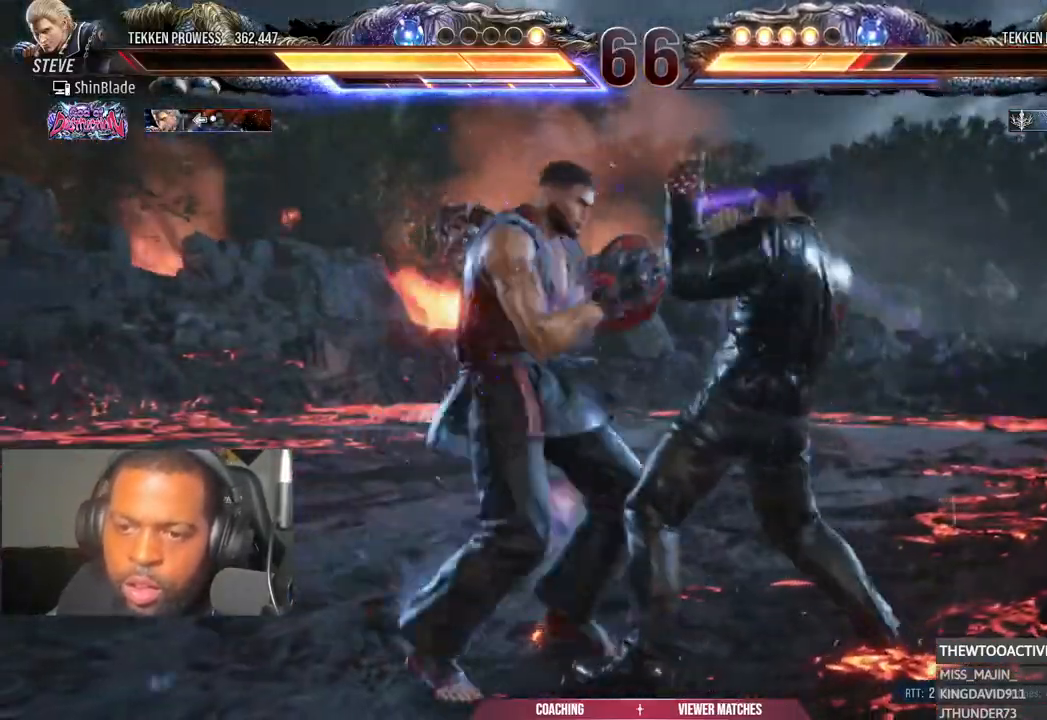
{"buttons": [], "left_stick": "center", "right_stick": "center", "events": [[33, "DPAD_UP", "down"], [83, "CROSS", "down"], [183, "DPAD_LEFT", "up"], [200, "DPAD_UP", "up"], [233, "CROSS", "up"]]}
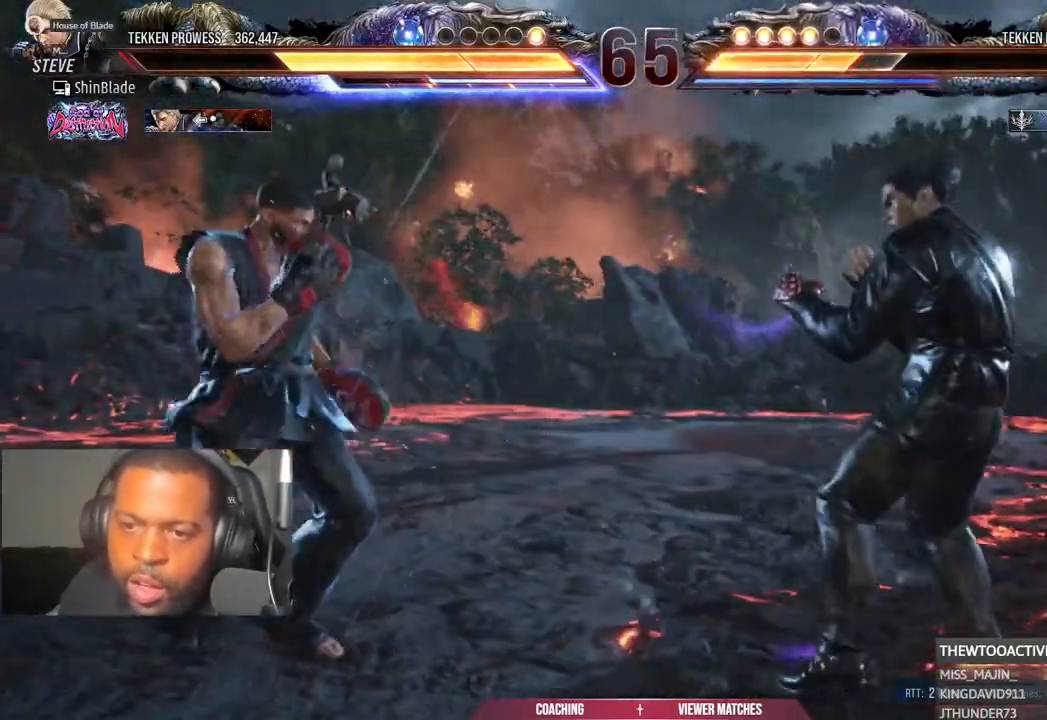
{"buttons": ["SQUARE", "TRIANGLE"], "left_stick": "center", "right_stick": "center", "events": [[100, "SQUARE", "down"], [100, "TRIANGLE", "down"], [183, "SQUARE", "up"], [183, "TRIANGLE", "up"], [433, "SQUARE", "down"], [433, "TRIANGLE", "down"]]}
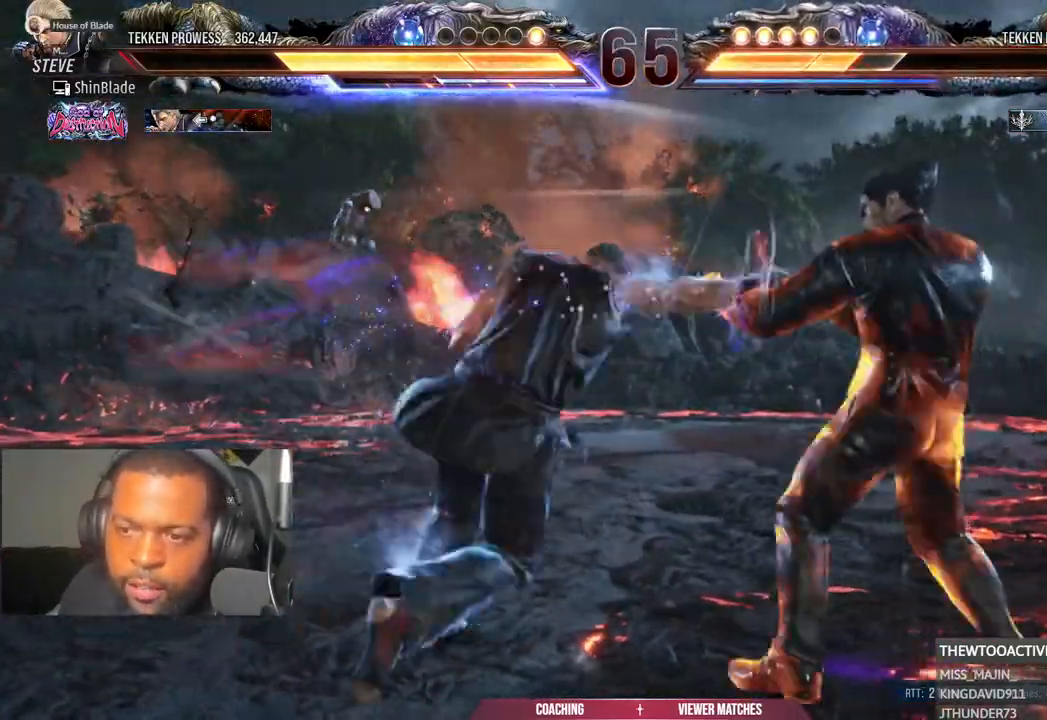
{"buttons": ["DPAD_LEFT"], "left_stick": "center", "right_stick": "center", "events": [[17, "SQUARE", "up"], [50, "DPAD_LEFT", "down"], [83, "TRIANGLE", "up"]]}
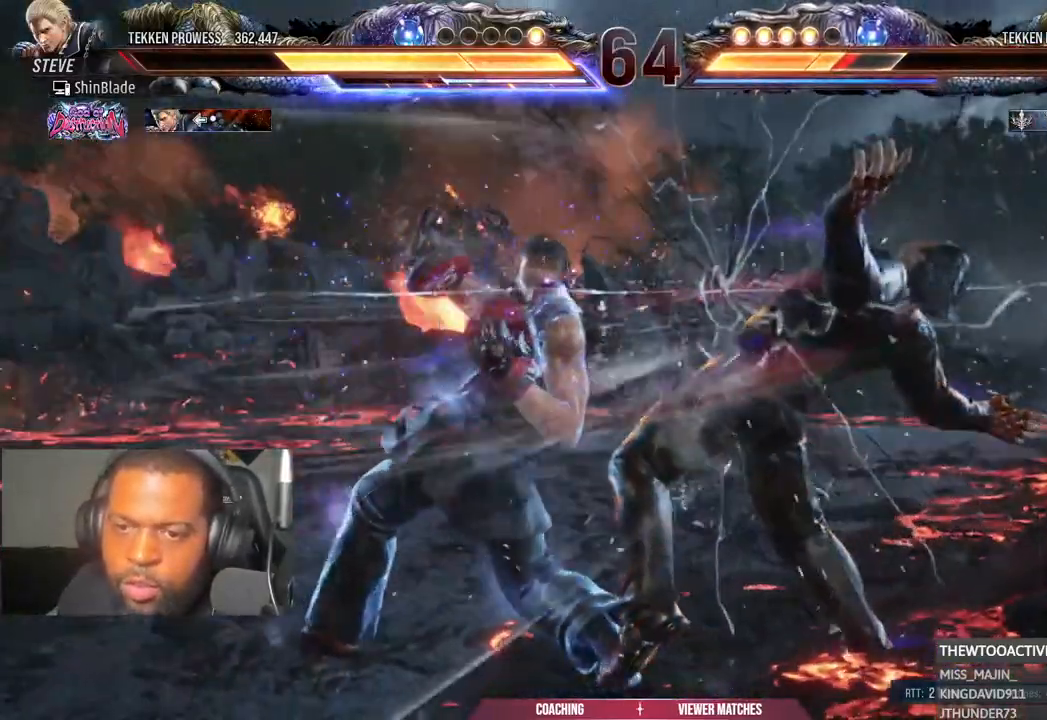
{"buttons": ["CROSS", "DPAD_UP", "DPAD_LEFT"], "left_stick": "center", "right_stick": "center", "events": [[67, "DPAD_LEFT", "up"], [150, "DPAD_LEFT", "down"], [250, "DPAD_LEFT", "up"], [367, "DPAD_LEFT", "down"], [383, "DPAD_UP", "down"], [450, "CROSS", "down"]]}
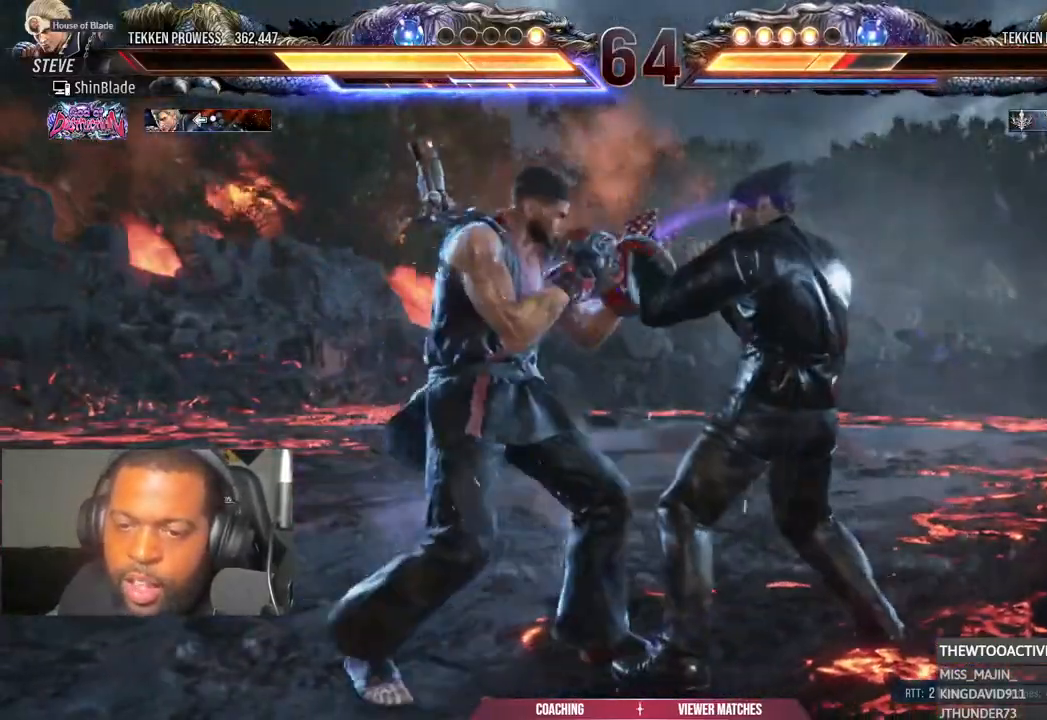
{"buttons": [], "left_stick": "center", "right_stick": "center", "events": [[50, "CROSS", "up"], [50, "DPAD_LEFT", "up"], [67, "DPAD_UP", "up"], [200, "R1", "down"], [250, "R1", "up"], [383, "SQUARE", "down"], [383, "TRIANGLE", "down"], [483, "SQUARE", "up"], [483, "TRIANGLE", "up"]]}
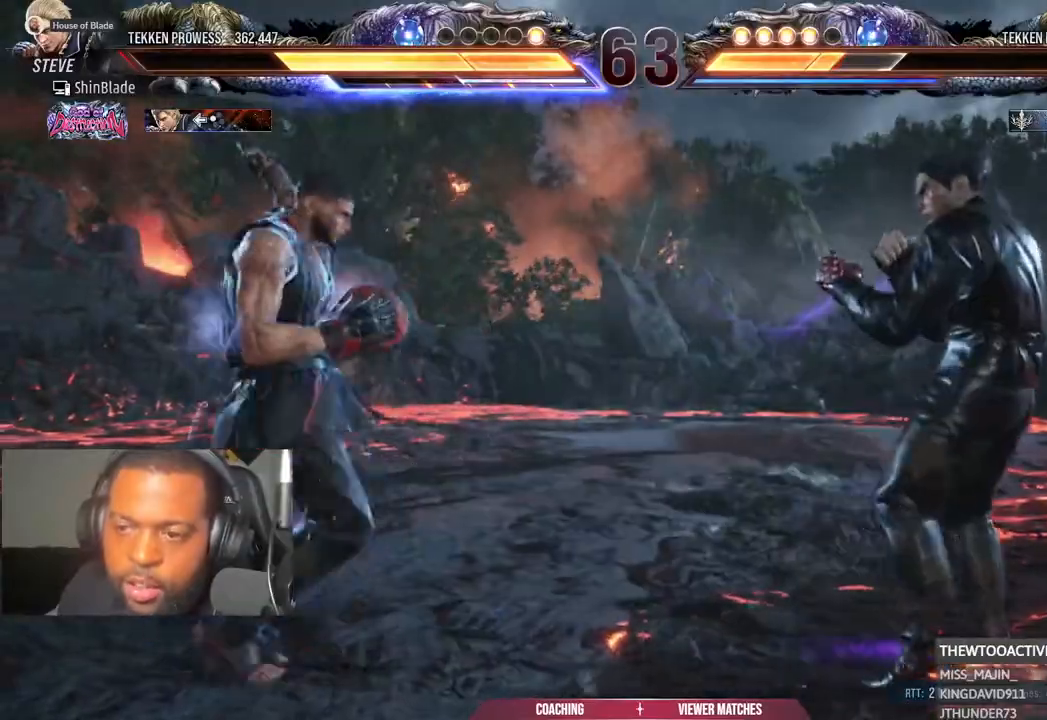
{"buttons": ["SQUARE", "TRIANGLE", "DPAD_LEFT"], "left_stick": "center", "right_stick": "center", "events": [[150, "DPAD_DOWN", "down"], [150, "SQUARE", "down"], [150, "TRIANGLE", "down"], [183, "DPAD_LEFT", "down"], [200, "DPAD_DOWN", "up"], [350, "SQUARE", "up"], [433, "SQUARE", "down"]]}
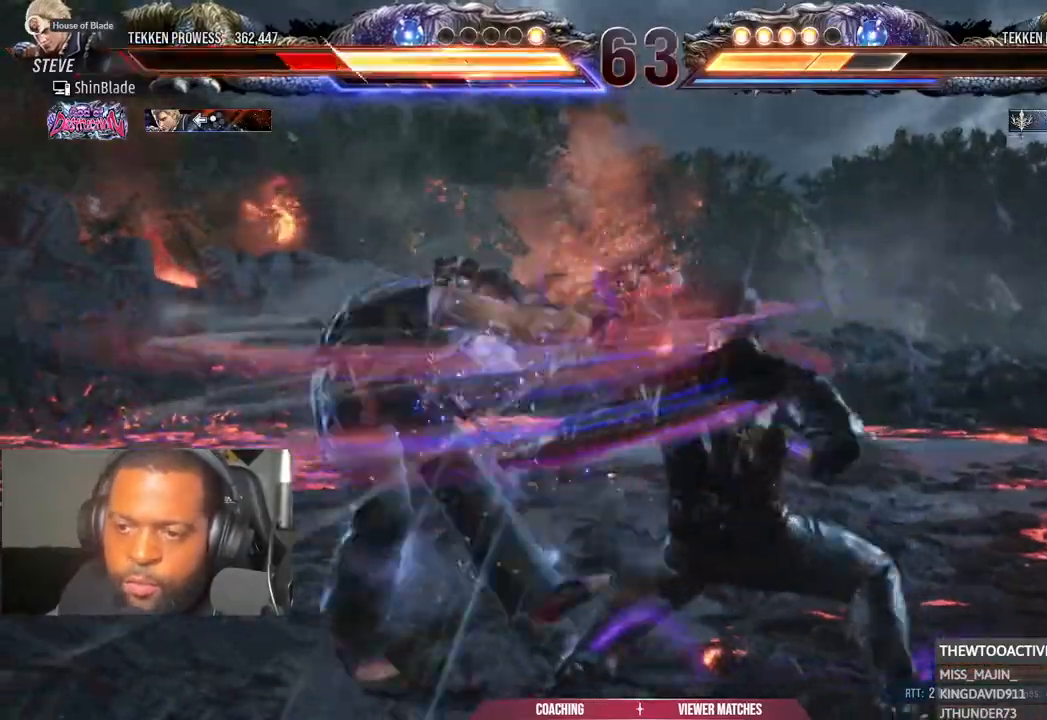
{"buttons": ["DPAD_LEFT"], "left_stick": "center", "right_stick": "center", "events": [[33, "SQUARE", "up"], [33, "TRIANGLE", "up"], [100, "SQUARE", "down"], [117, "TRIANGLE", "down"], [183, "SQUARE", "up"], [250, "DPAD_LEFT", "up"], [283, "CROSS", "down"], [300, "TRIANGLE", "up"], [333, "CIRCLE", "down"], [350, "CROSS", "up"], [367, "DPAD_LEFT", "down"], [433, "CIRCLE", "up"]]}
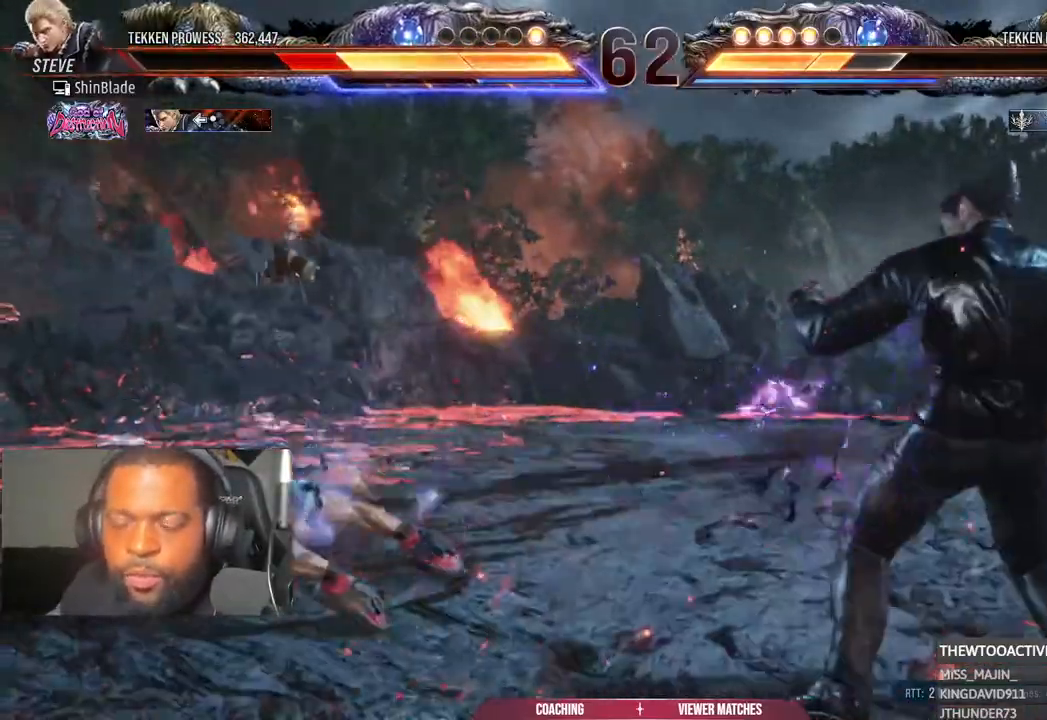
{"buttons": ["DPAD_LEFT"], "left_stick": "center", "right_stick": "center", "events": [[467, "DPAD_LEFT", "up"], [500, "DPAD_LEFT", "down"]]}
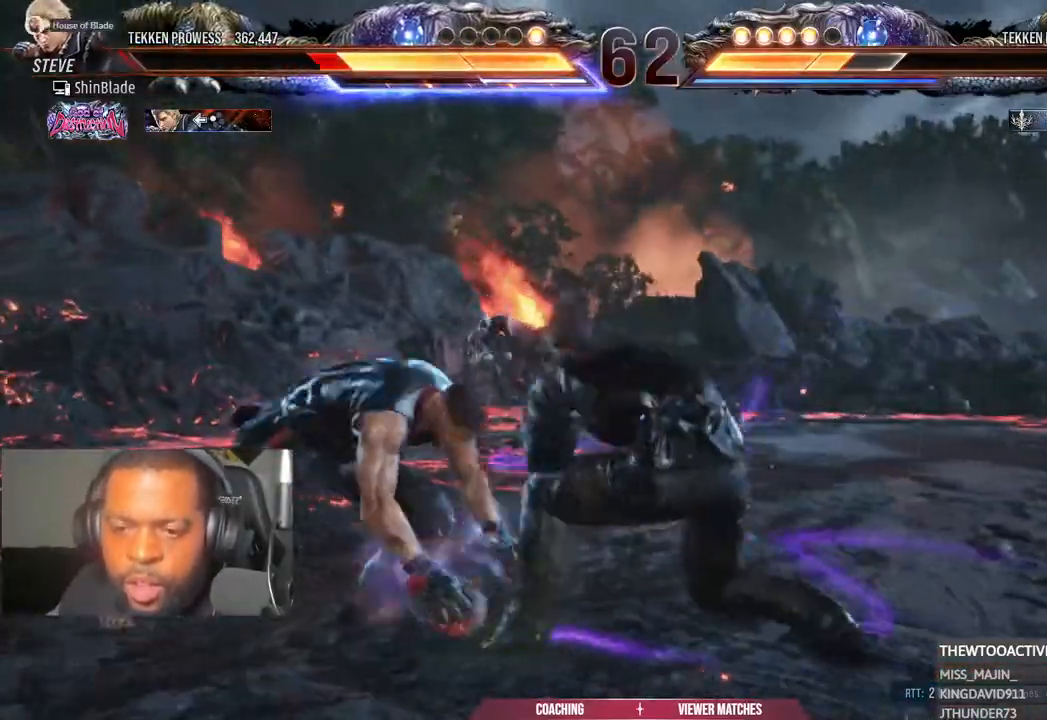
{"buttons": ["TRIANGLE", "DPAD_DOWN", "DPAD_RIGHT"], "left_stick": "center", "right_stick": "center", "events": [[83, "DPAD_DOWN", "down"], [450, "DPAD_LEFT", "up"], [467, "DPAD_RIGHT", "down"], [500, "TRIANGLE", "down"]]}
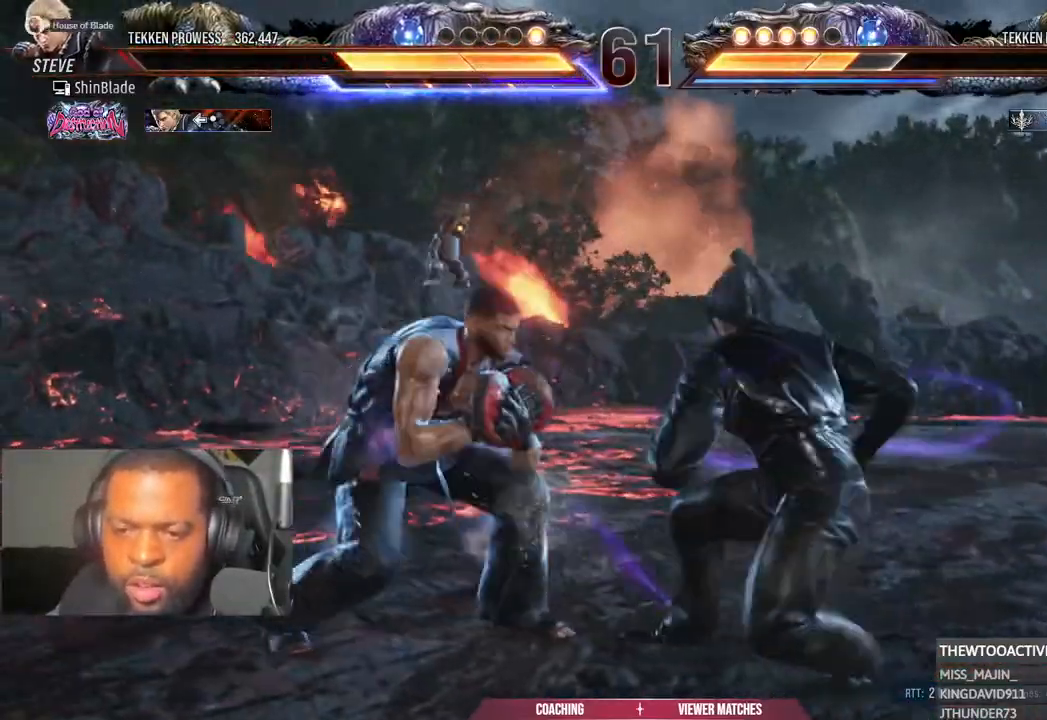
{"buttons": ["SQUARE", "TRIANGLE"], "left_stick": "center", "right_stick": "center", "events": [[100, "DPAD_RIGHT", "up"], [117, "TRIANGLE", "up"], [133, "DPAD_LEFT", "down"], [167, "DPAD_LEFT", "up"], [167, "TRIANGLE", "down"], [200, "DPAD_RIGHT", "down"], [217, "SQUARE", "down"], [250, "DPAD_DOWN", "up"], [250, "TRIANGLE", "up"], [317, "SQUARE", "up"], [317, "TRIANGLE", "down"], [350, "SQUARE", "down"], [450, "DPAD_RIGHT", "up"]]}
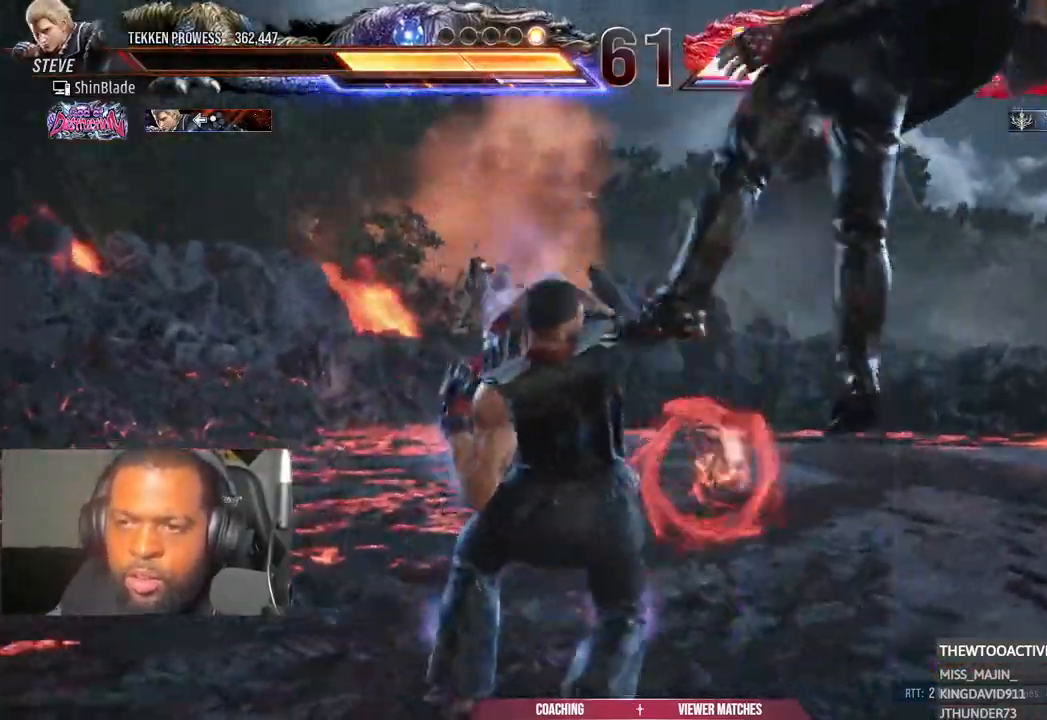
{"buttons": ["SQUARE", "TRIANGLE"], "left_stick": "center", "right_stick": "center", "events": [[33, "SQUARE", "up"], [33, "TRIANGLE", "up"], [417, "SQUARE", "down"], [417, "TRIANGLE", "down"]]}
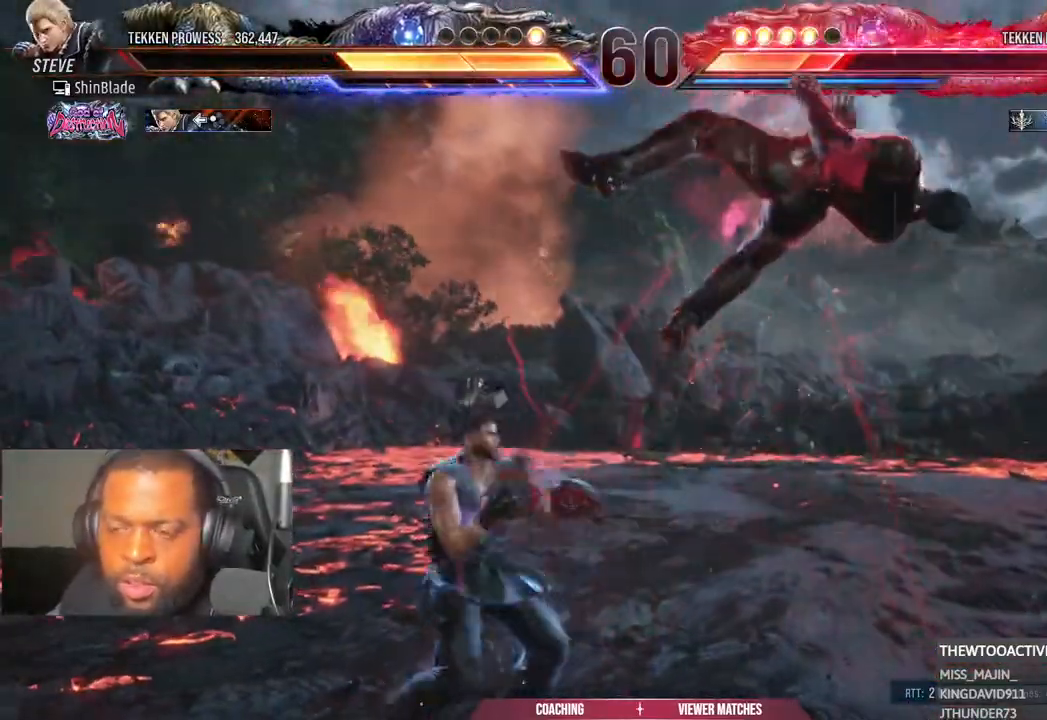
{"buttons": ["SQUARE", "TRIANGLE", "DPAD_RIGHT"], "left_stick": "center", "right_stick": "center", "events": [[17, "DPAD_RIGHT", "down"], [17, "SQUARE", "up"], [17, "TRIANGLE", "up"], [117, "SQUARE", "down"], [117, "TRIANGLE", "down"], [167, "SQUARE", "up"], [167, "TRIANGLE", "up"], [283, "SQUARE", "down"], [283, "TRIANGLE", "down"], [350, "SQUARE", "up"], [350, "TRIANGLE", "up"], [417, "SQUARE", "down"], [417, "TRIANGLE", "down"]]}
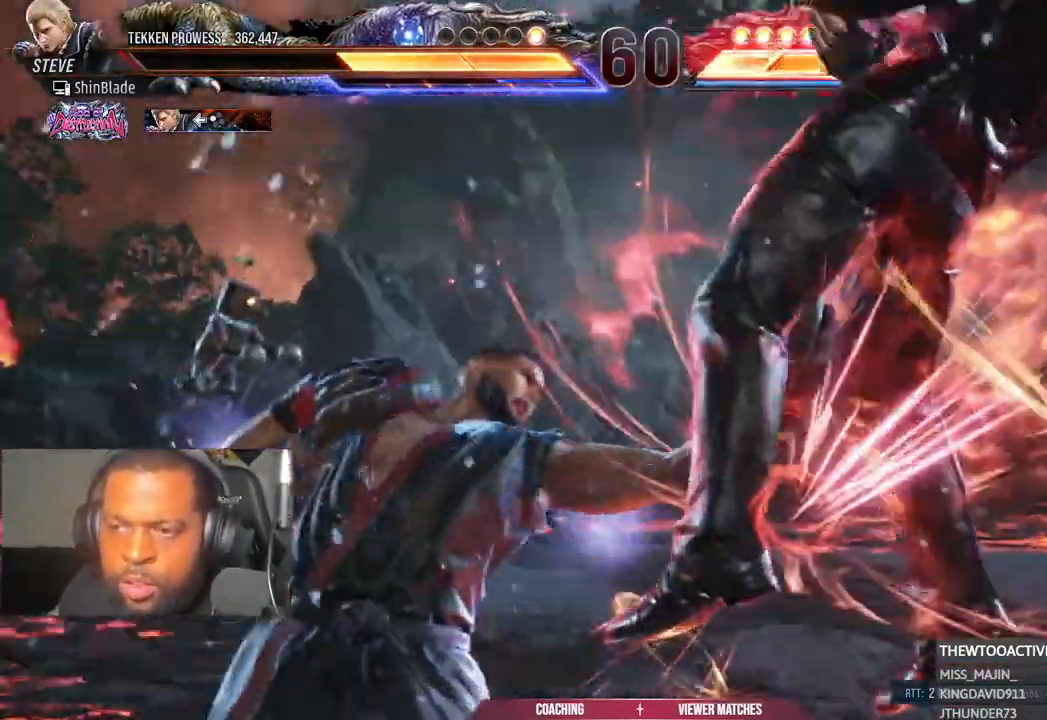
{"buttons": ["TRIANGLE"], "left_stick": "center", "right_stick": "center"}
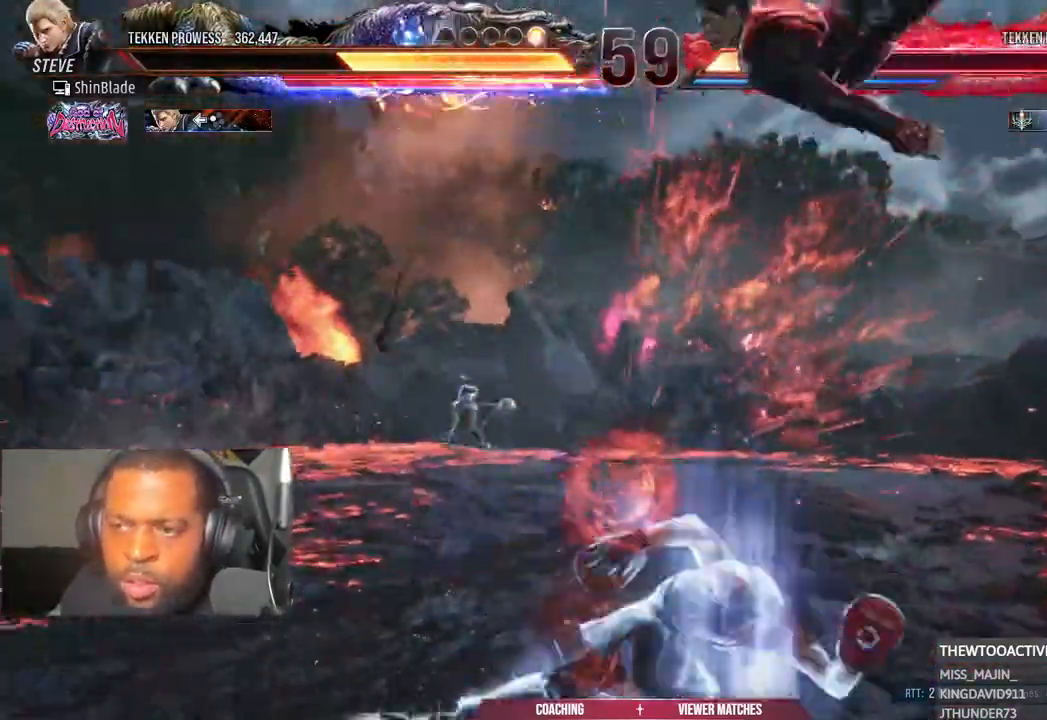
{"buttons": ["TRIANGLE", "DPAD_UP"], "left_stick": "center", "right_stick": "center", "events": [[250, "TRIANGLE", "up"], [267, "DPAD_RIGHT", "down"], [317, "CIRCLE", "down"], [317, "CROSS", "down"], [400, "CIRCLE", "up"], [400, "CROSS", "up"], [417, "DPAD_UP", "down"], [450, "DPAD_RIGHT", "up"], [467, "TRIANGLE", "down"]]}
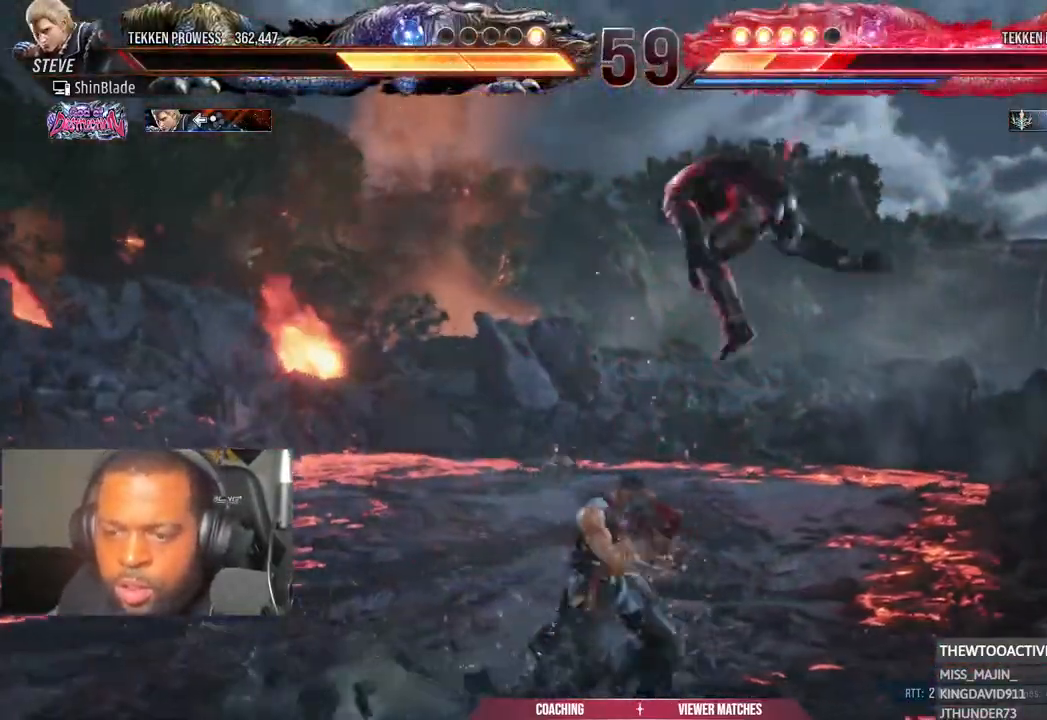
{"buttons": ["TRIANGLE", "DPAD_RIGHT"], "left_stick": "center", "right_stick": "center"}
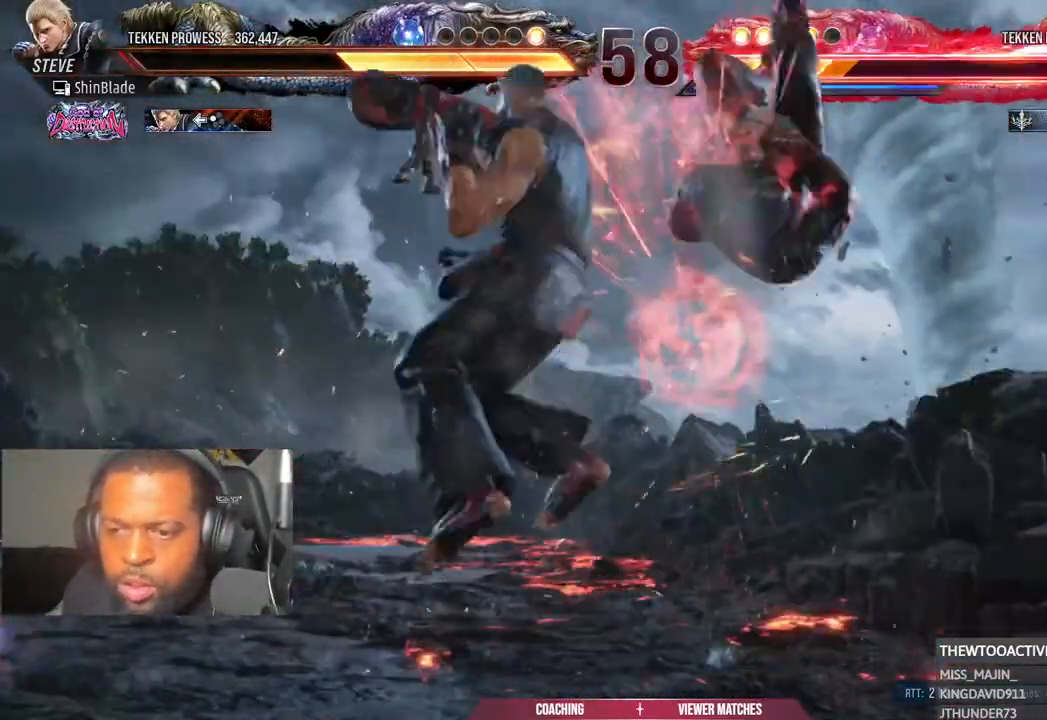
{"buttons": ["TRIANGLE"], "left_stick": "center", "right_stick": "center", "events": [[17, "DPAD_RIGHT", "up"], [17, "SQUARE", "down"], [117, "TRIANGLE", "up"], [200, "SQUARE", "up"], [417, "TRIANGLE", "down"]]}
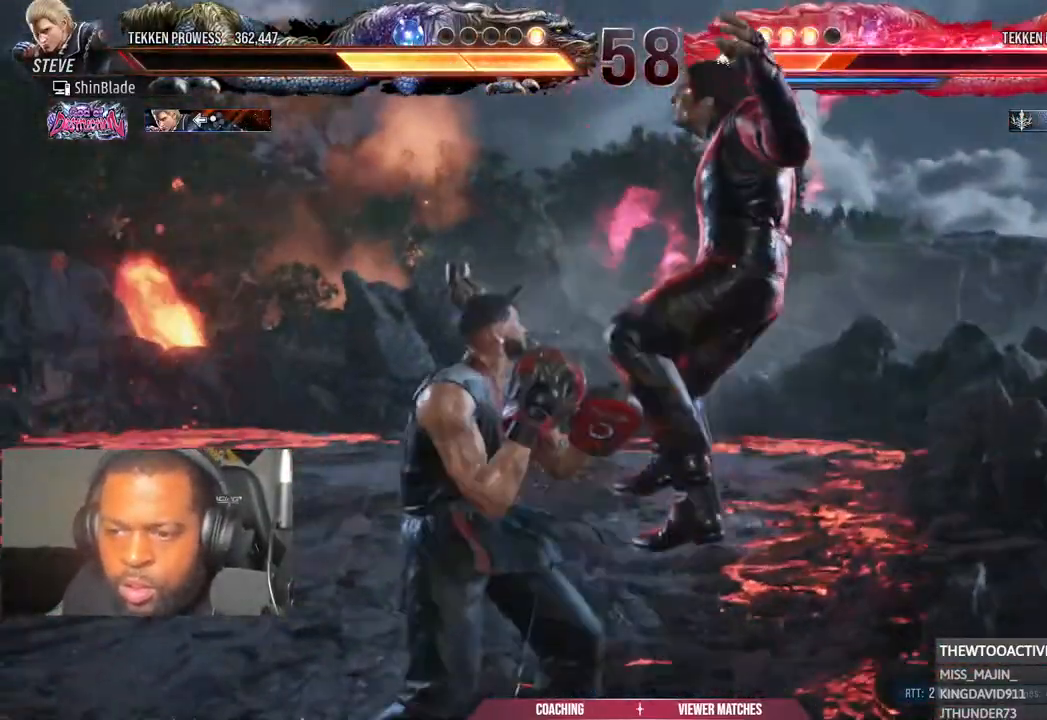
{"buttons": ["DPAD_LEFT"], "left_stick": "center", "right_stick": "center", "events": [[33, "SQUARE", "down"], [50, "TRIANGLE", "up"], [133, "SQUARE", "up"], [183, "DPAD_LEFT", "down"]]}
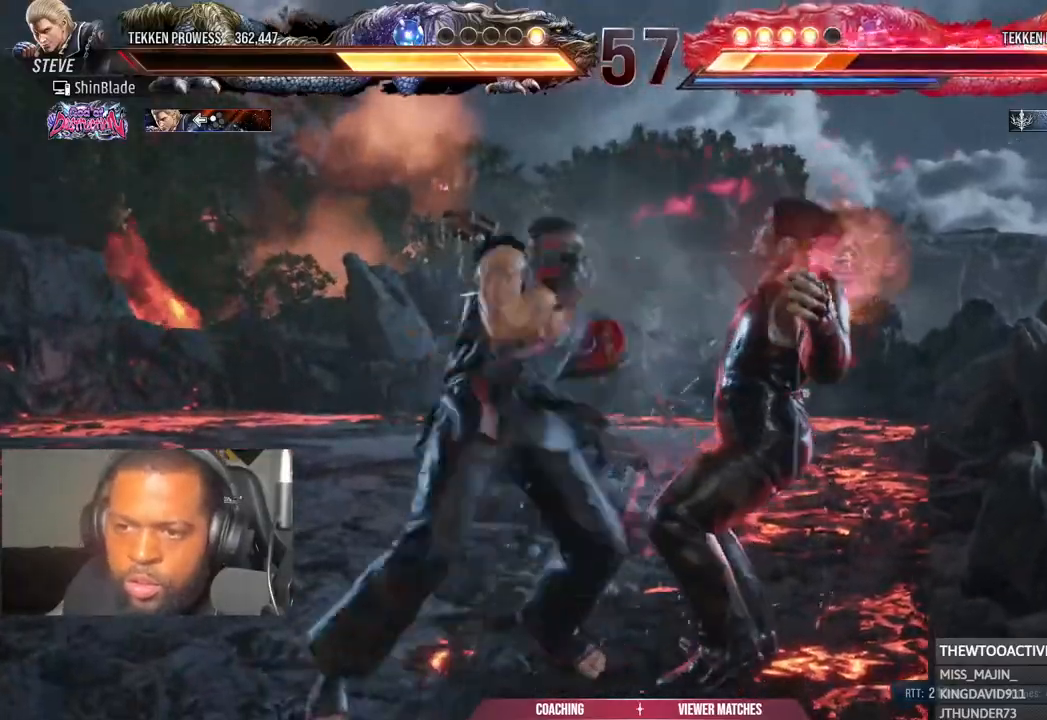
{"buttons": ["SQUARE", "TRIANGLE"], "left_stick": "center", "right_stick": "center", "events": [[100, "DPAD_LEFT", "up"], [133, "CROSS", "down"], [133, "DPAD_RIGHT", "down"], [200, "CROSS", "up"], [233, "DPAD_RIGHT", "up"], [250, "SQUARE", "down"], [250, "TRIANGLE", "down"], [317, "TRIANGLE", "up"], [333, "SQUARE", "up"], [383, "SQUARE", "down"], [400, "TRIANGLE", "down"], [433, "TRIANGLE", "up"], [450, "SQUARE", "up"], [500, "SQUARE", "down"], [500, "TRIANGLE", "down"]]}
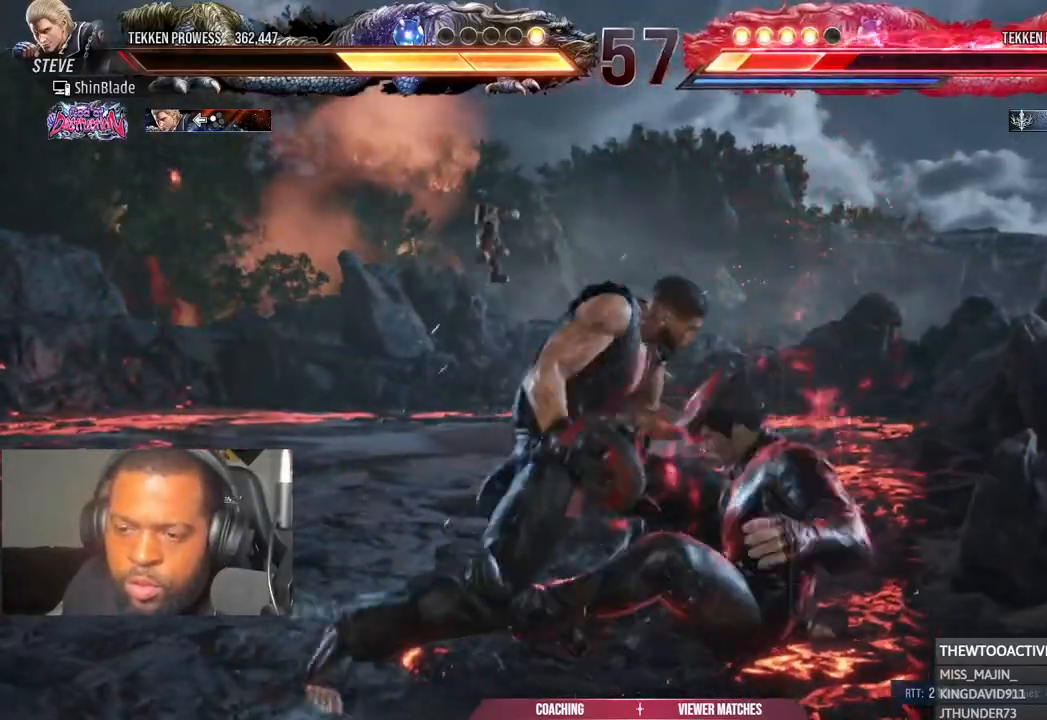
{"buttons": ["SQUARE"], "left_stick": "center", "right_stick": "center", "events": [[50, "TRIANGLE", "up"], [67, "SQUARE", "up"], [150, "TRIANGLE", "down"], [167, "SQUARE", "down"], [217, "SQUARE", "up"], [217, "TRIANGLE", "up"], [267, "SQUARE", "down"], [267, "TRIANGLE", "down"], [317, "SQUARE", "up"], [317, "TRIANGLE", "up"], [367, "SQUARE", "down"], [367, "TRIANGLE", "down"], [417, "SQUARE", "up"], [417, "TRIANGLE", "up"], [450, "SQUARE", "down"], [450, "TRIANGLE", "down"], [500, "TRIANGLE", "up"]]}
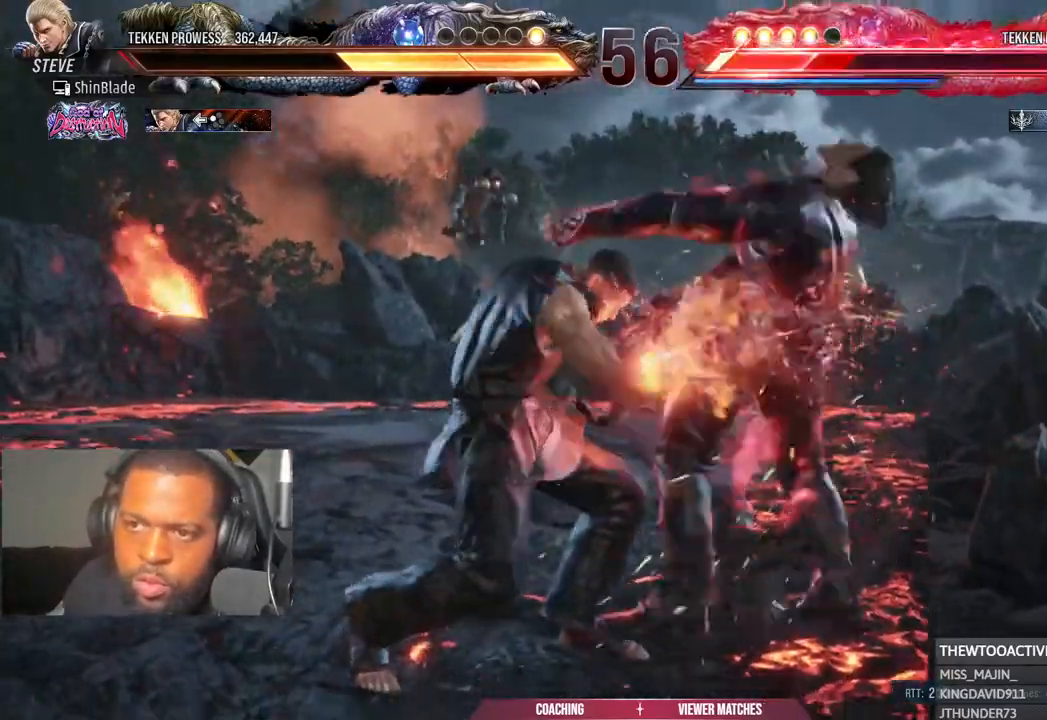
{"buttons": ["TRIANGLE"], "left_stick": "center", "right_stick": "center", "events": [[50, "TRIANGLE", "down"], [100, "SQUARE", "up"], [100, "TRIANGLE", "up"], [133, "SQUARE", "down"], [133, "TRIANGLE", "down"], [317, "SQUARE", "up"], [317, "TRIANGLE", "up"], [417, "SQUARE", "down"], [417, "TRIANGLE", "down"], [483, "SQUARE", "up"]]}
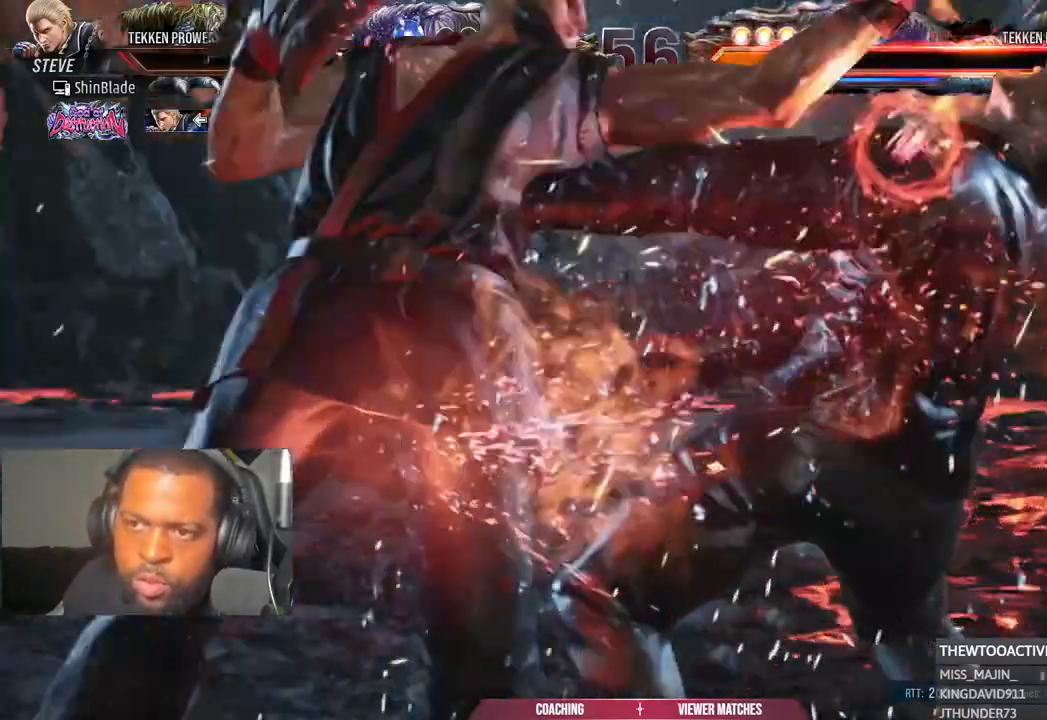
{"buttons": ["SQUARE", "TRIANGLE"], "left_stick": "center", "right_stick": "center", "events": [[17, "TRIANGLE", "up"], [467, "SQUARE", "down"], [467, "TRIANGLE", "down"]]}
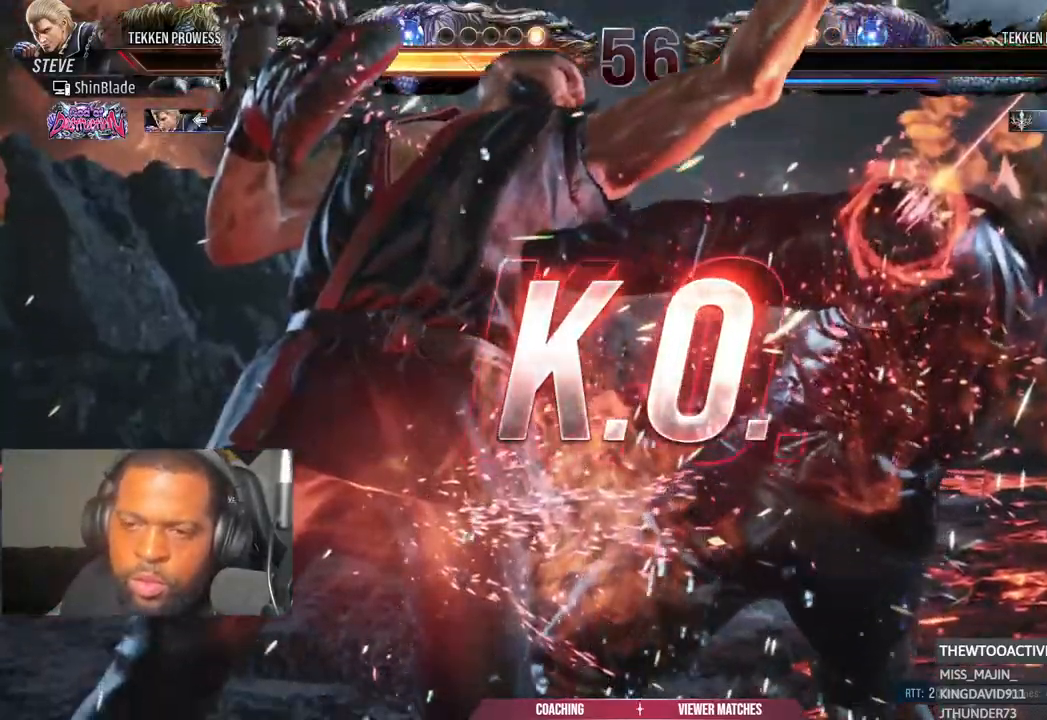
{"buttons": [], "left_stick": "center", "right_stick": "center", "events": [[33, "SQUARE", "up"], [67, "TRIANGLE", "up"]]}